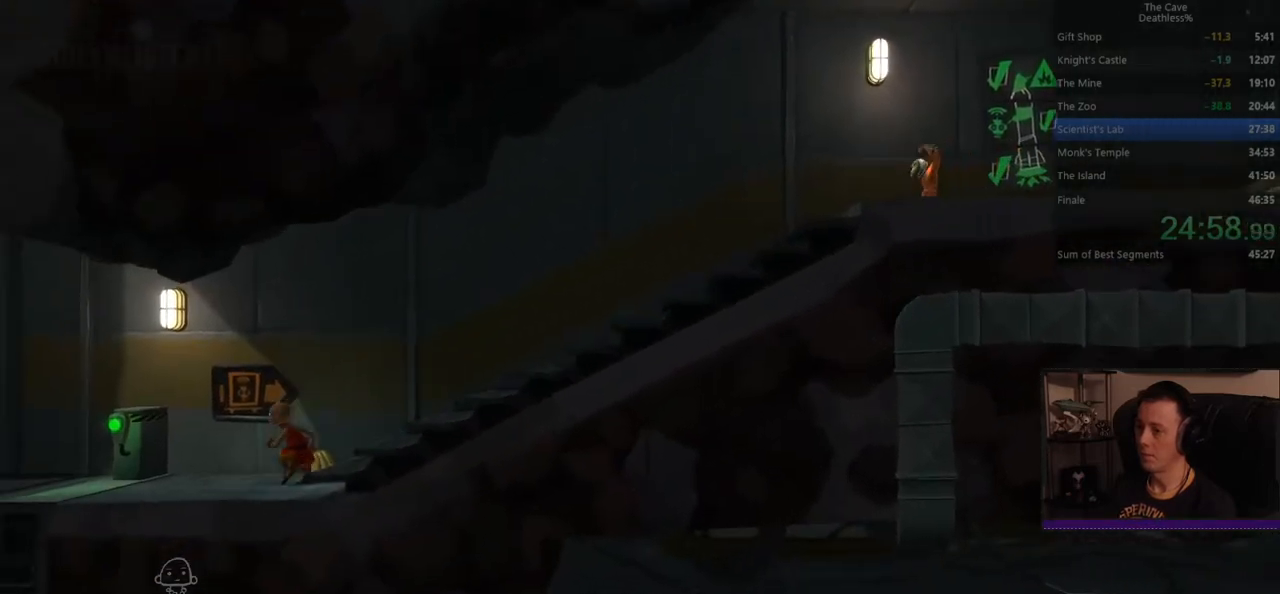
Gameplay with a controller (PlayStation layout); each line is a JSON object with the inputs held at the frame after it. "events" lists button and stick changes between this image and that frame as [ms after this image, input, new state], when the widget could be followed in between. Not read: L2 R2 right_stick.
{"buttons": [], "left_stick": "left", "events": []}
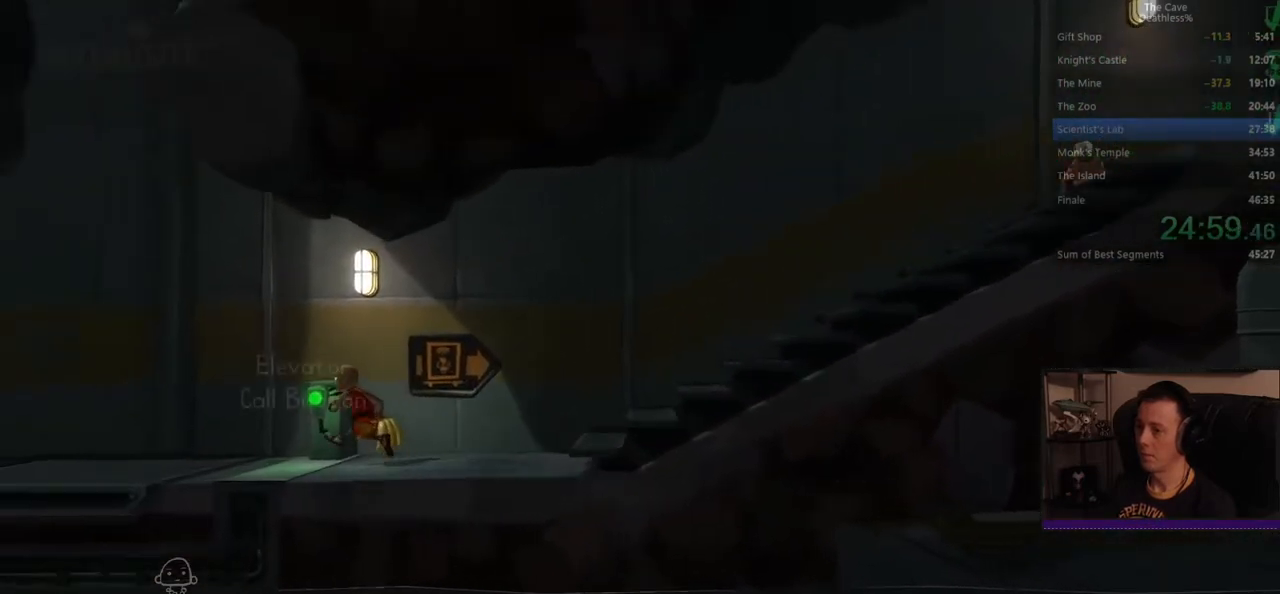
{"buttons": [], "left_stick": "left", "events": []}
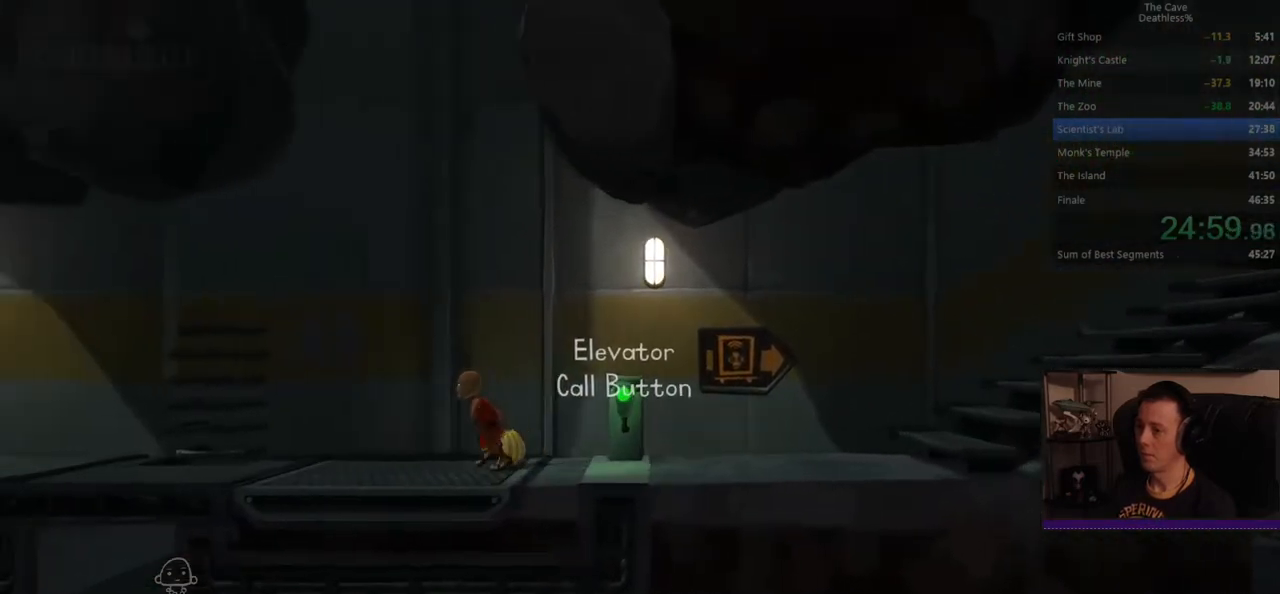
{"buttons": [], "left_stick": "left", "events": []}
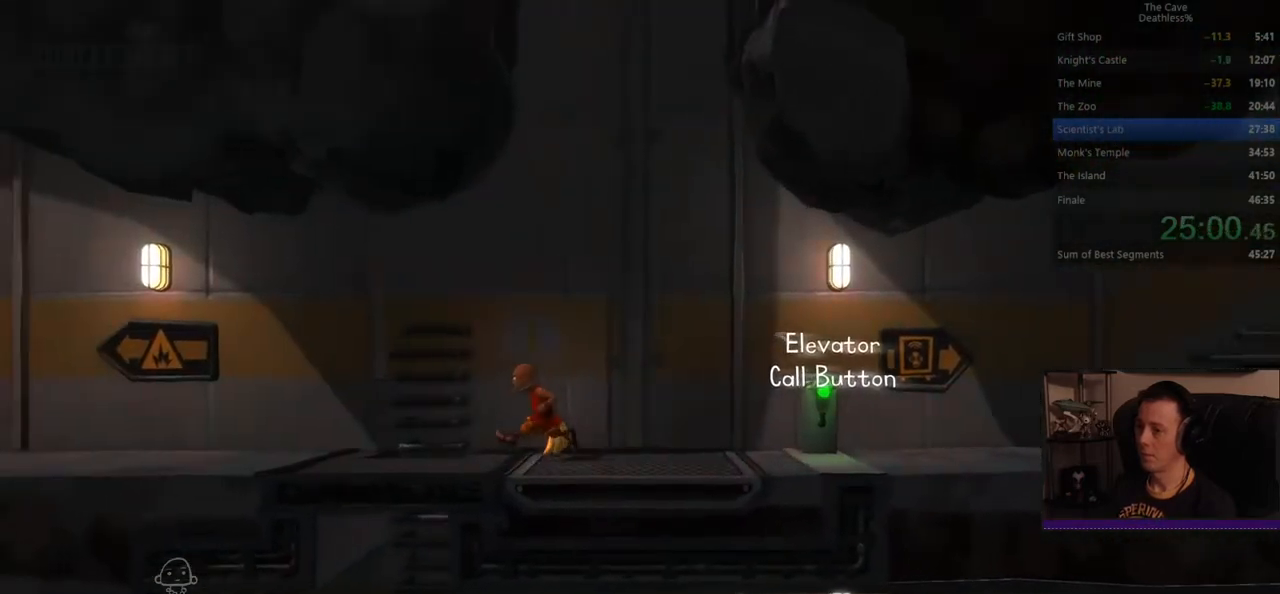
{"buttons": [], "left_stick": "right", "events": [[520, "left_stick", "right"]]}